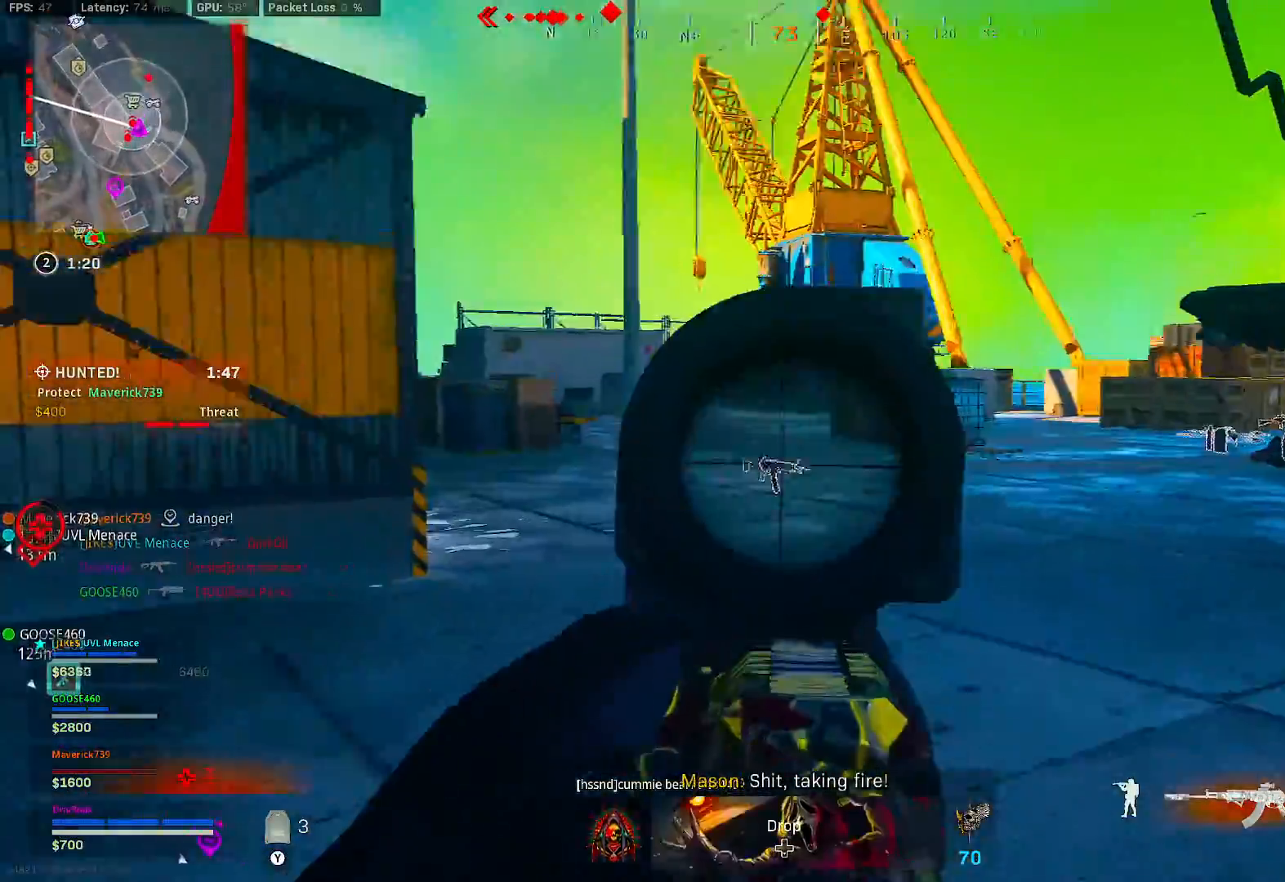
Gameplay with a controller (Xbox layout); each line is a JSON object with the inputs held at the frame after it. "button_events" lists button changes between this image and that frame as [ms after this image, input, new state], when the widget could be followed in between (sticks are given only as held states). Not read: L3.
{"buttons": ["L2"], "left_stick": "up-left", "right_stick": "center", "button_events": []}
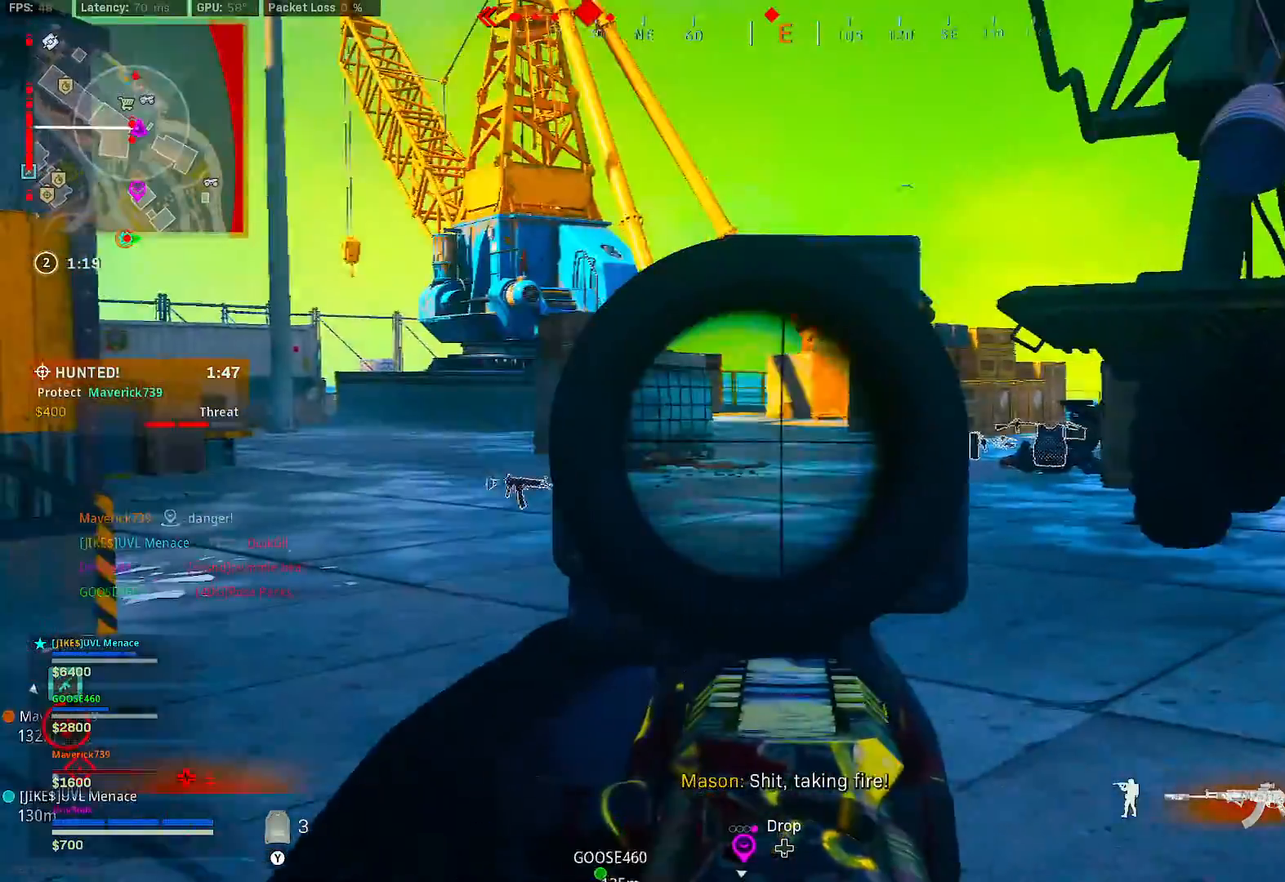
{"buttons": ["L2"], "left_stick": "up-left", "right_stick": "center", "button_events": []}
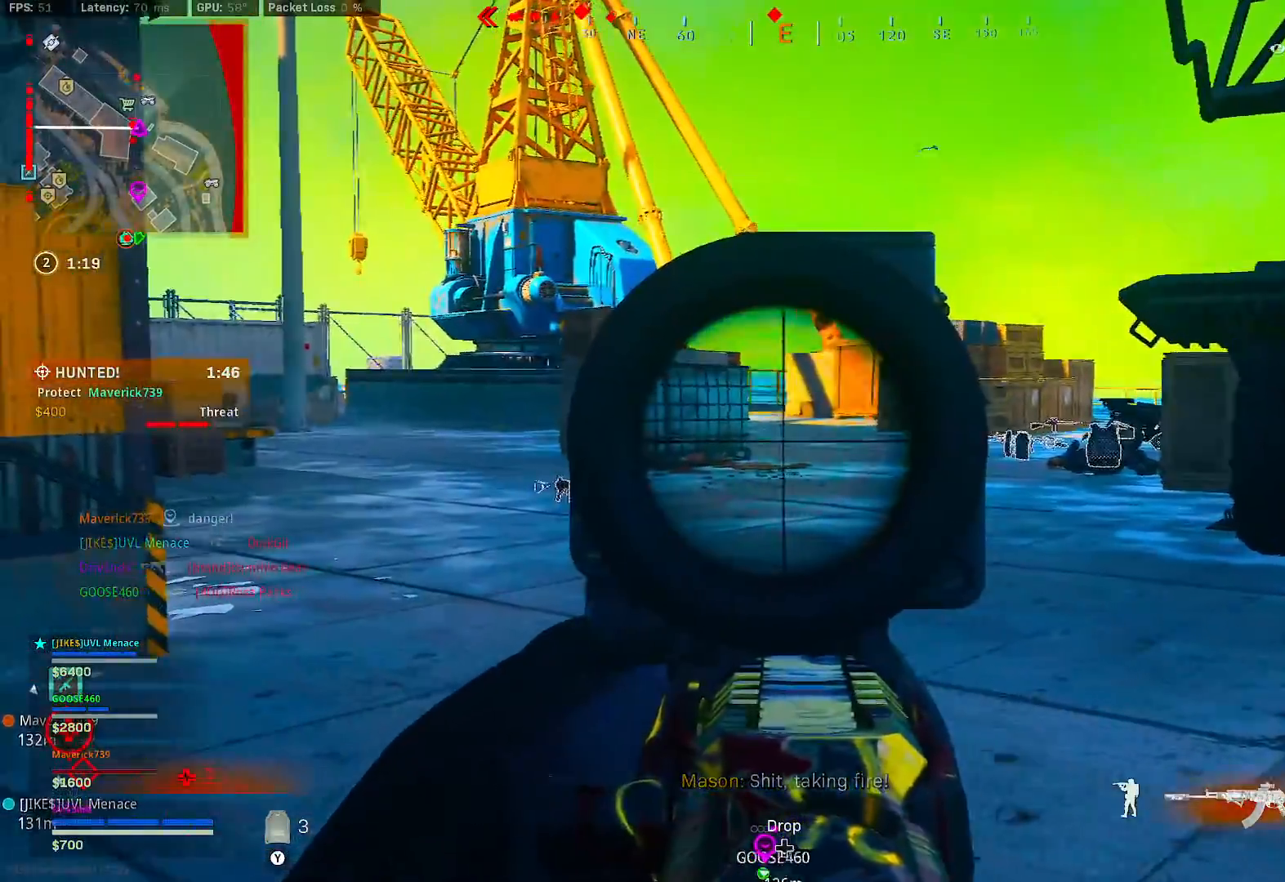
{"buttons": [], "left_stick": "up-left", "right_stick": "center", "button_events": [[133, "L2", "up"]]}
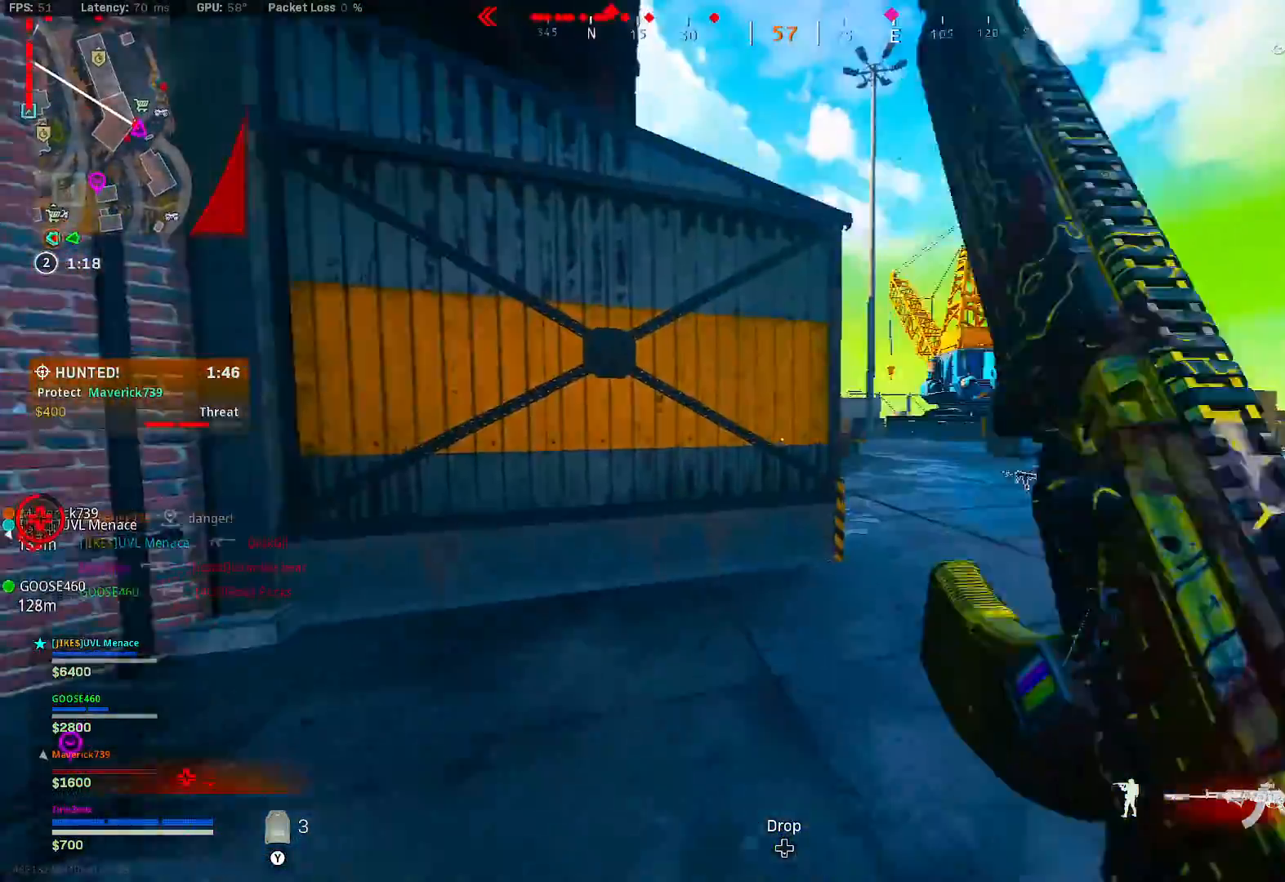
{"buttons": [], "left_stick": "down", "right_stick": "right", "button_events": []}
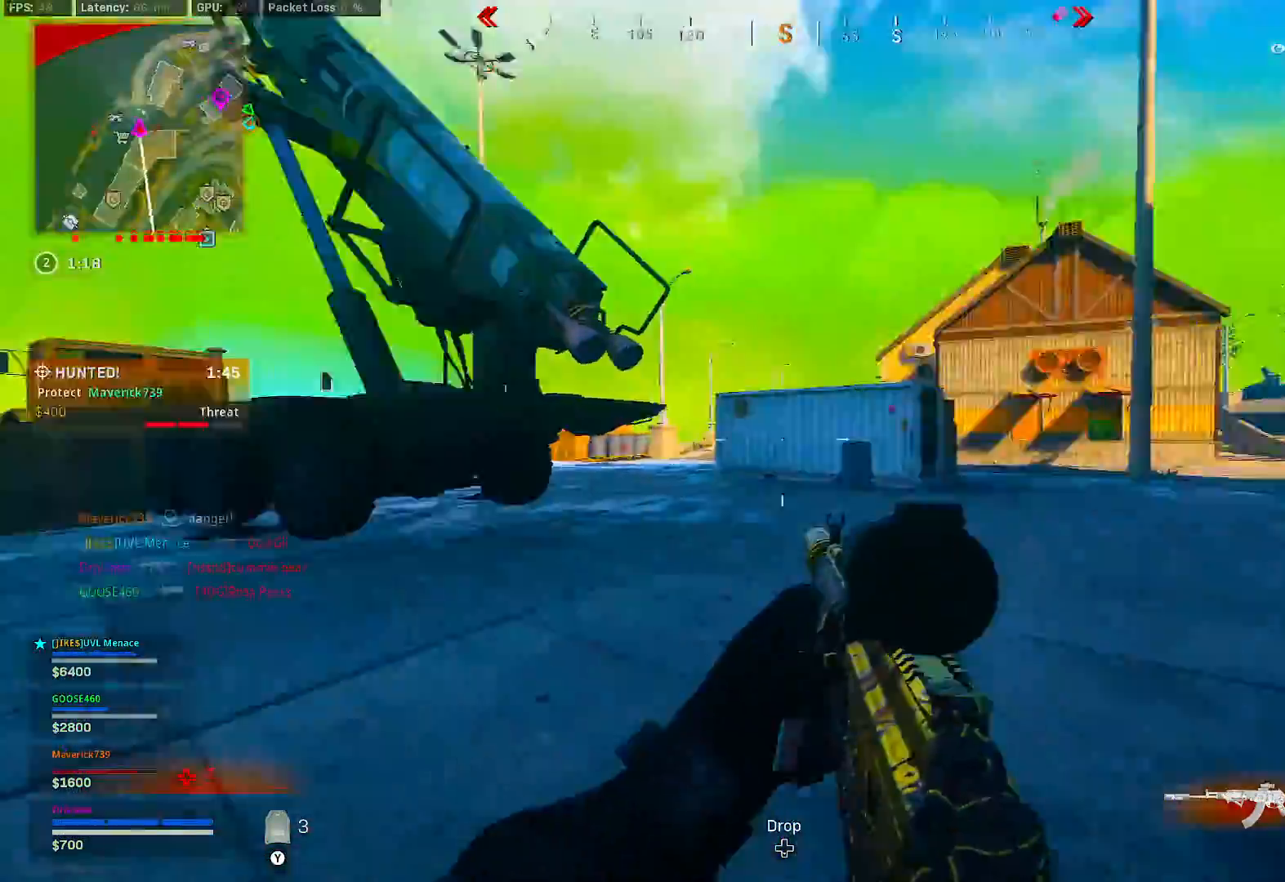
{"buttons": [], "left_stick": "center", "right_stick": "left", "button_events": []}
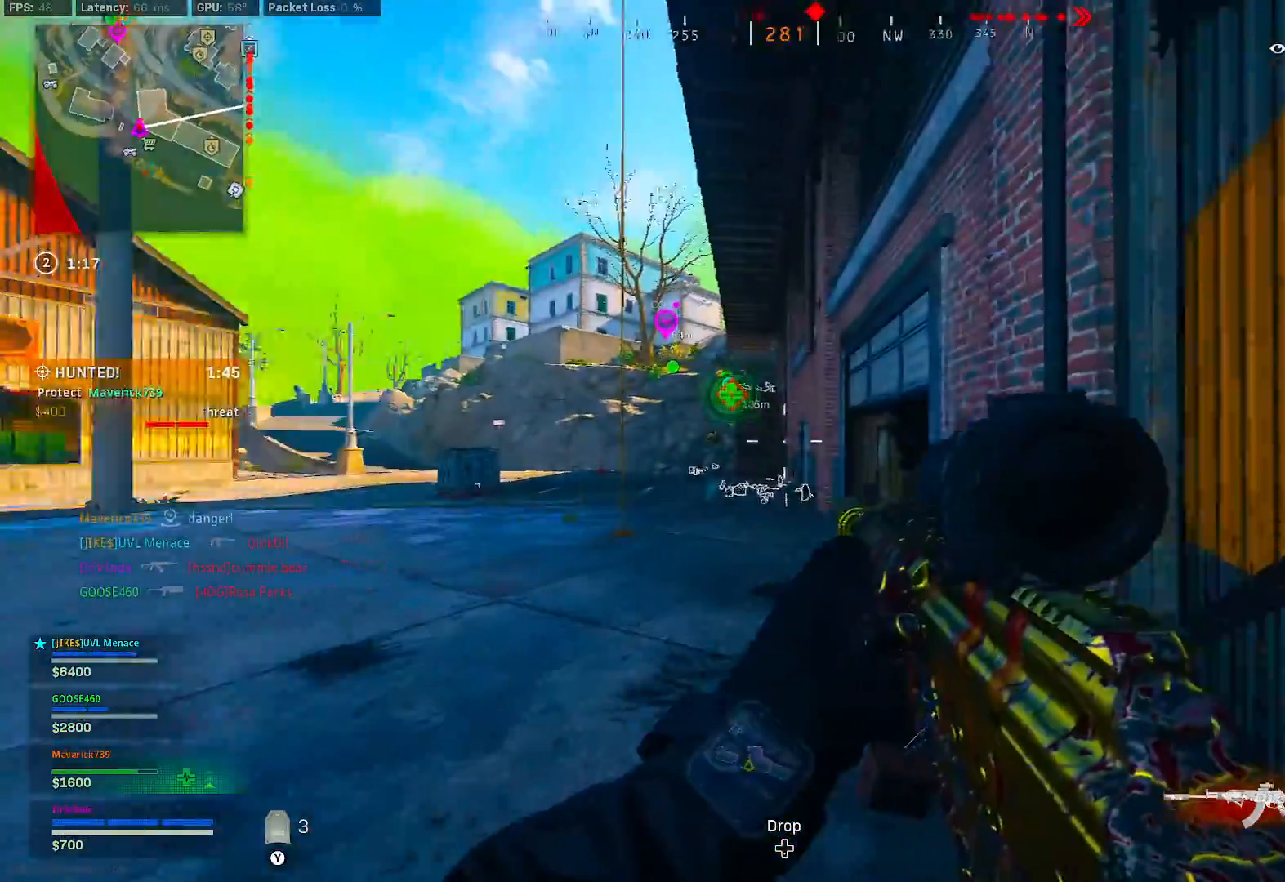
{"buttons": ["L2"], "left_stick": "center", "right_stick": "right", "button_events": [[383, "L2", "down"]]}
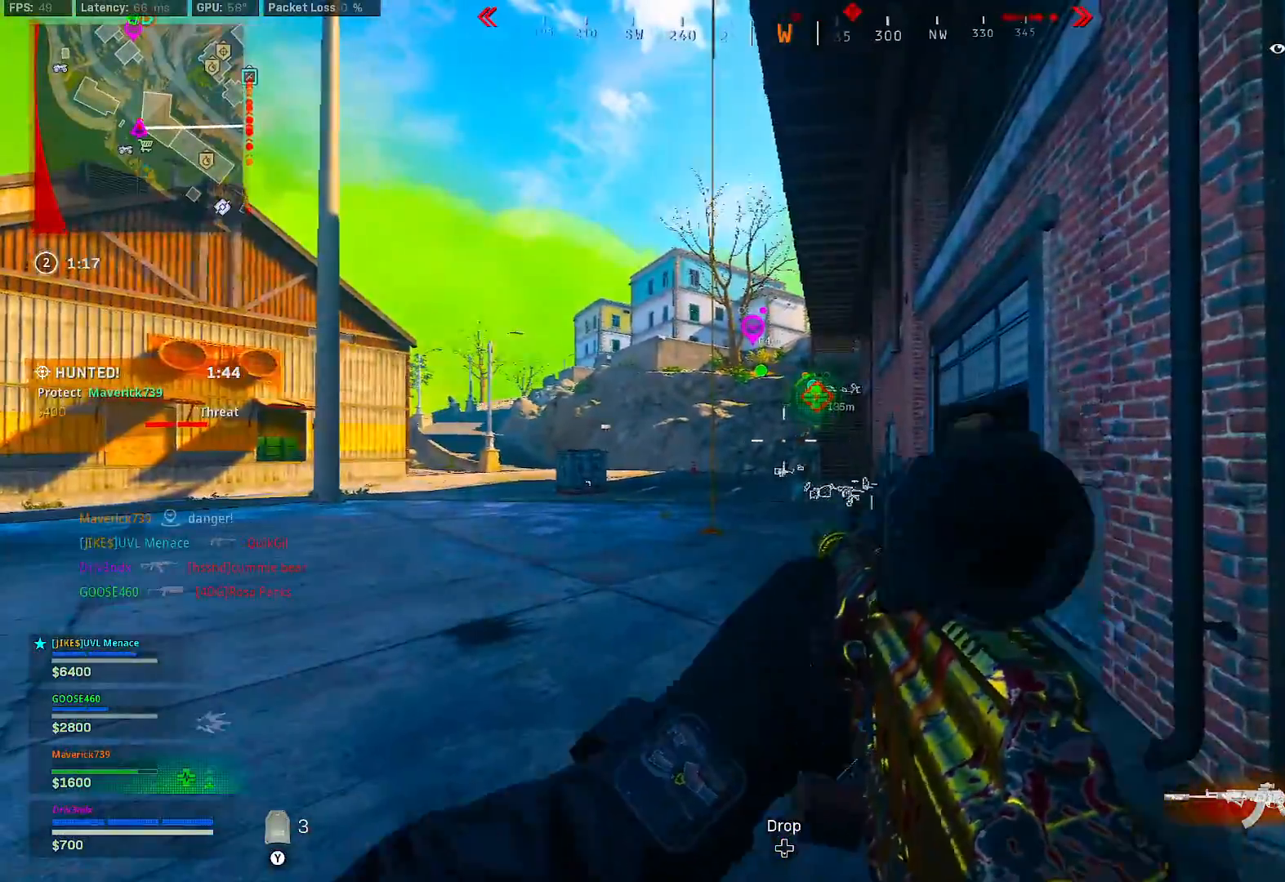
{"buttons": ["L2"], "left_stick": "center", "right_stick": "center", "button_events": []}